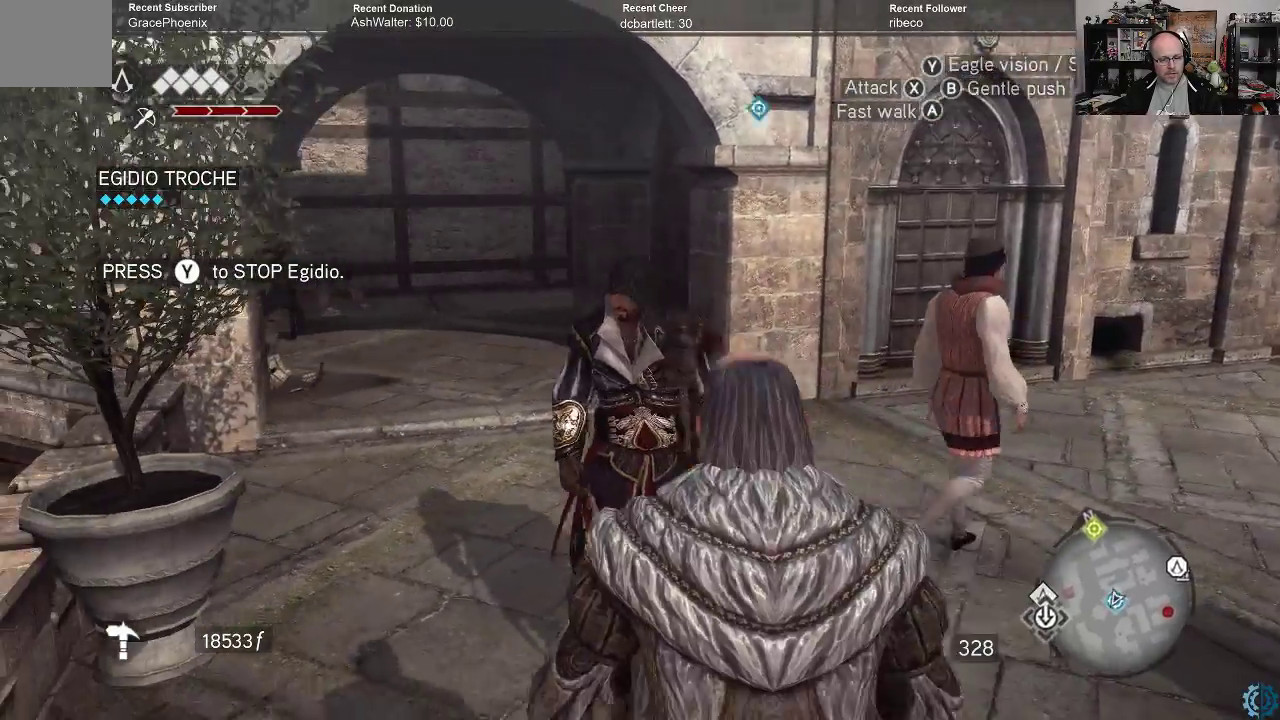
Gameplay with a controller (Xbox layout); each line is a JSON object with the inputs held at the frame after it. "events" lists button and stick changes between this image and that frame as [ms after this image, input, new state], when the widget could be followed in between.
{"buttons": [], "left_stick": "up-right", "right_stick": "left", "events": [[333, "right_stick", "left"], [467, "left_stick", "up-right"]]}
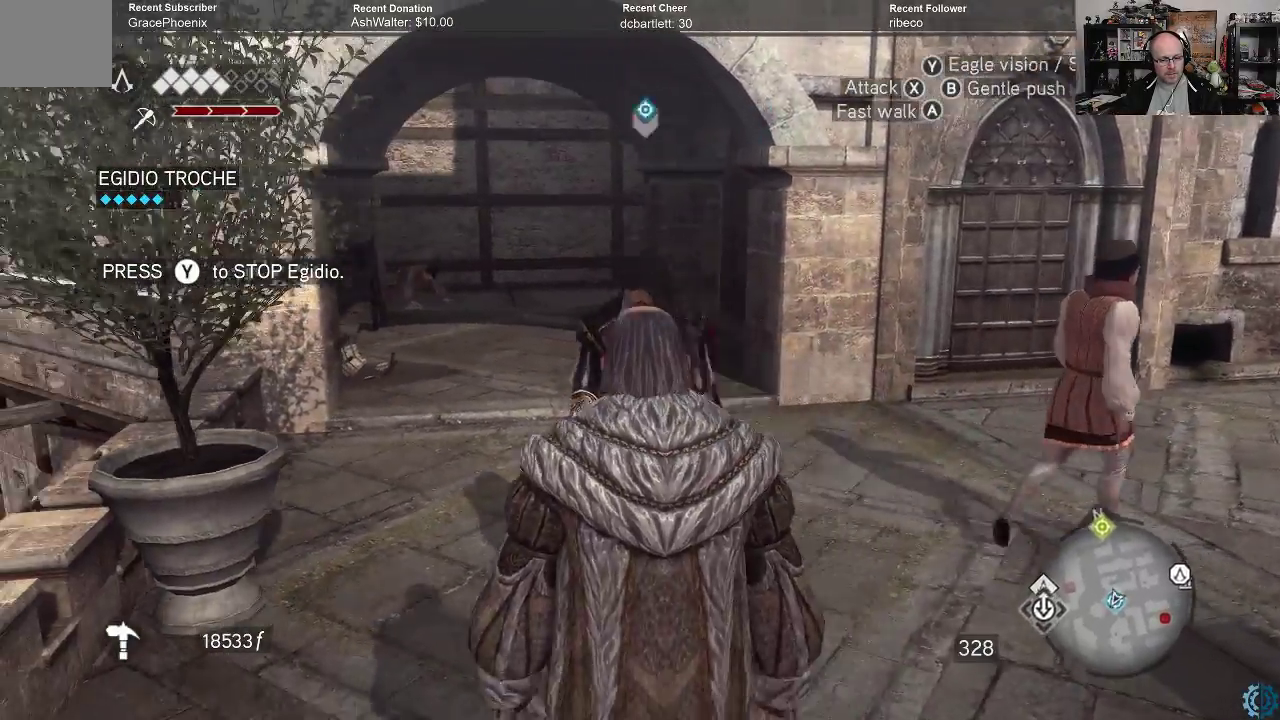
{"buttons": [], "left_stick": "up-right", "right_stick": "right", "events": [[33, "right_stick", "center"], [400, "right_stick", "right"]]}
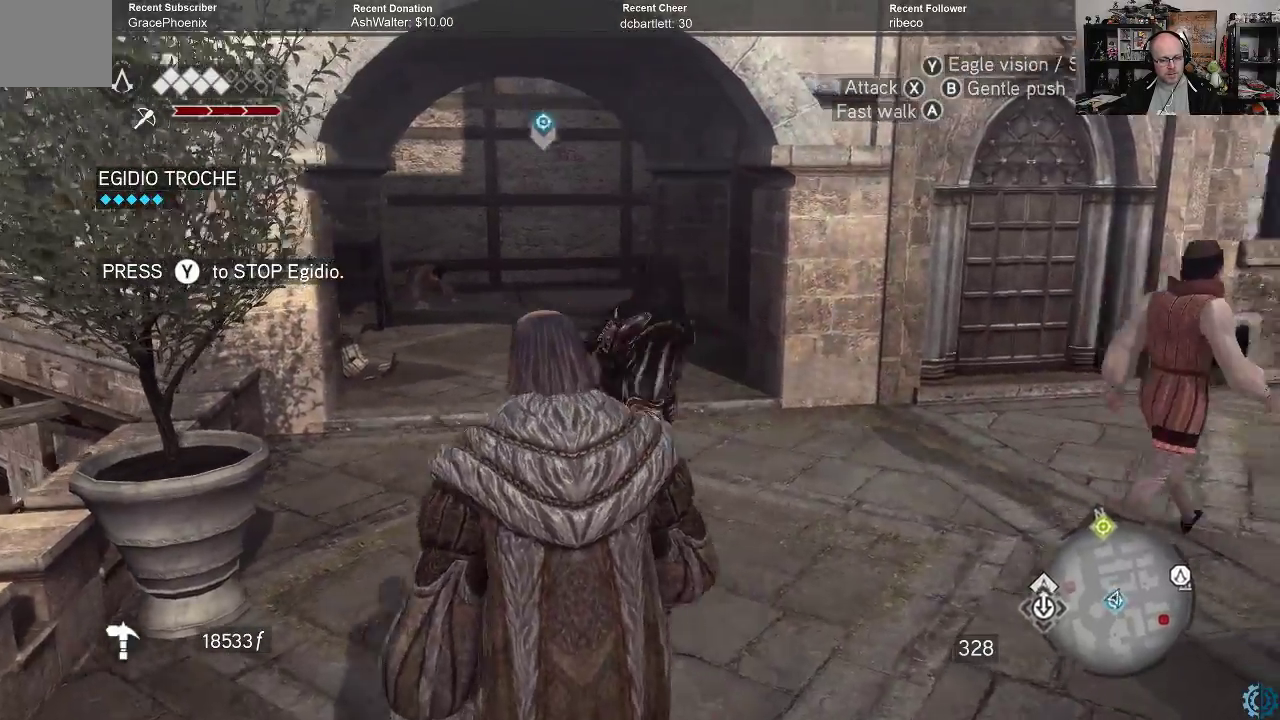
{"buttons": ["R2"], "left_stick": "up-right", "right_stick": "center", "events": [[367, "right_stick", "center"], [400, "R2", "down"]]}
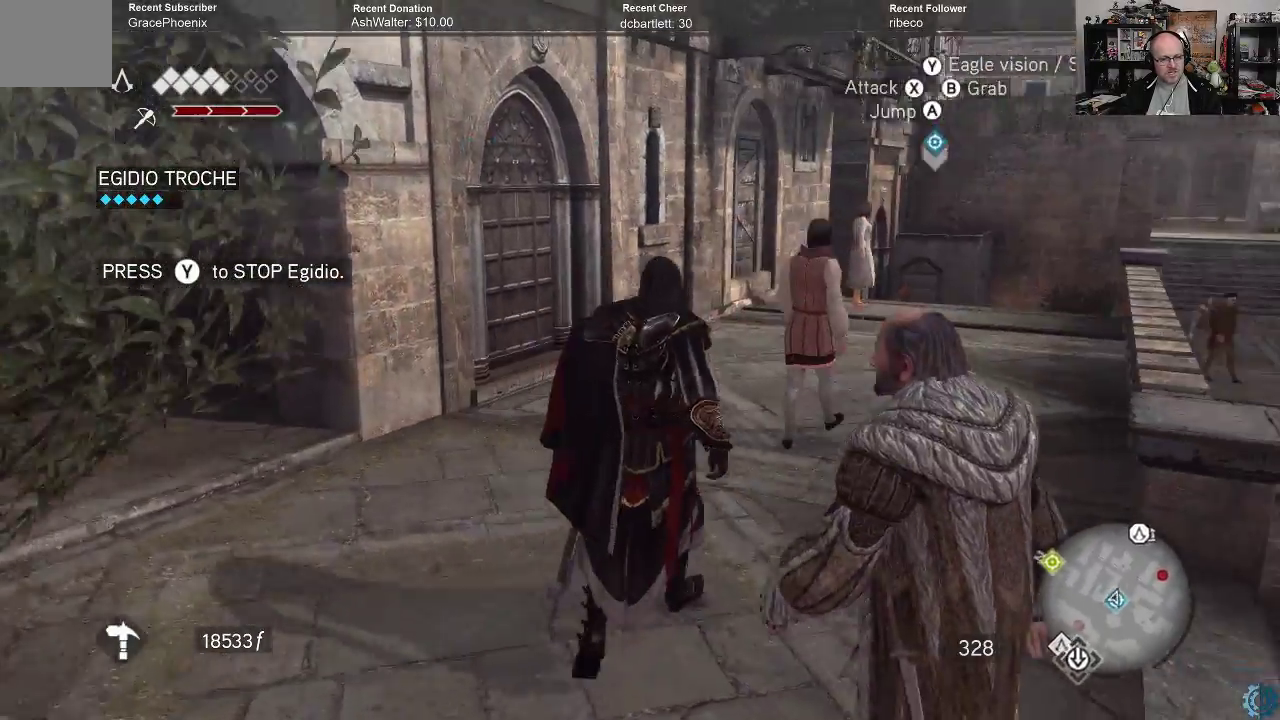
{"buttons": ["R2"], "left_stick": "up-right", "right_stick": "down-right", "events": [[367, "right_stick", "down-right"]]}
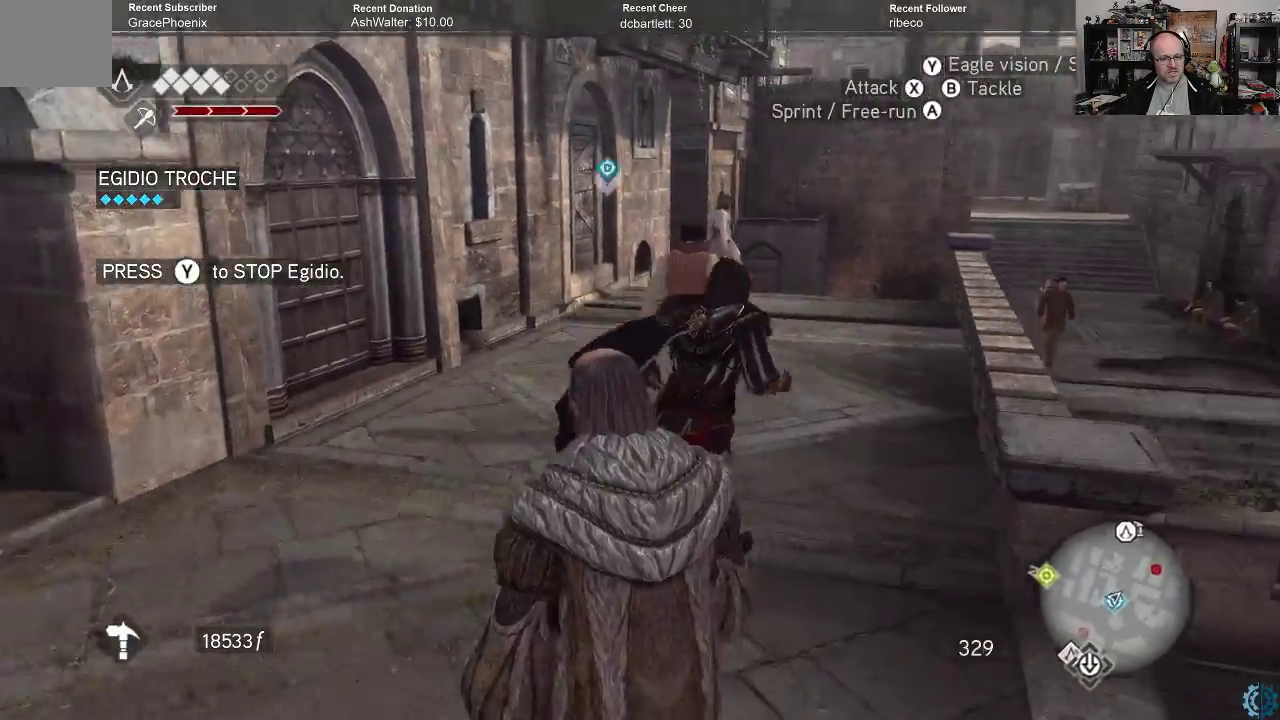
{"buttons": ["R2"], "left_stick": "up", "right_stick": "center", "events": [[133, "right_stick", "center"], [233, "left_stick", "up"]]}
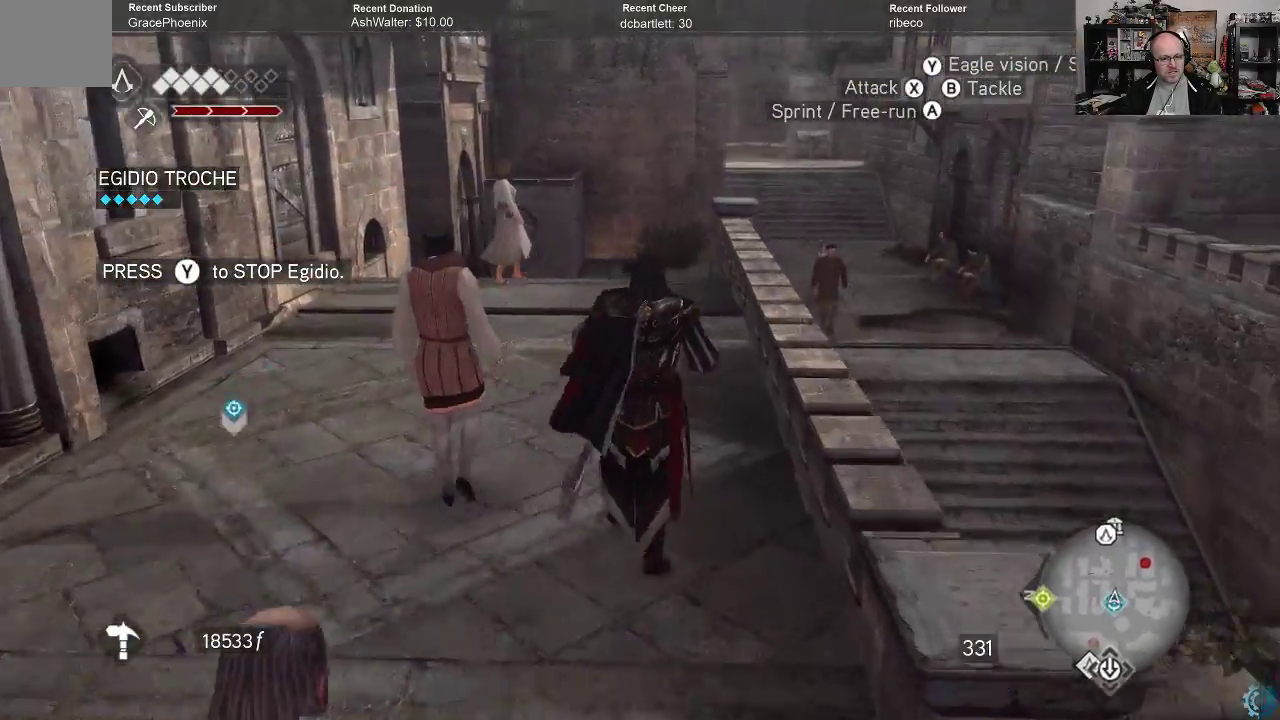
{"buttons": ["R2"], "left_stick": "up", "right_stick": "down", "events": [[333, "right_stick", "down"]]}
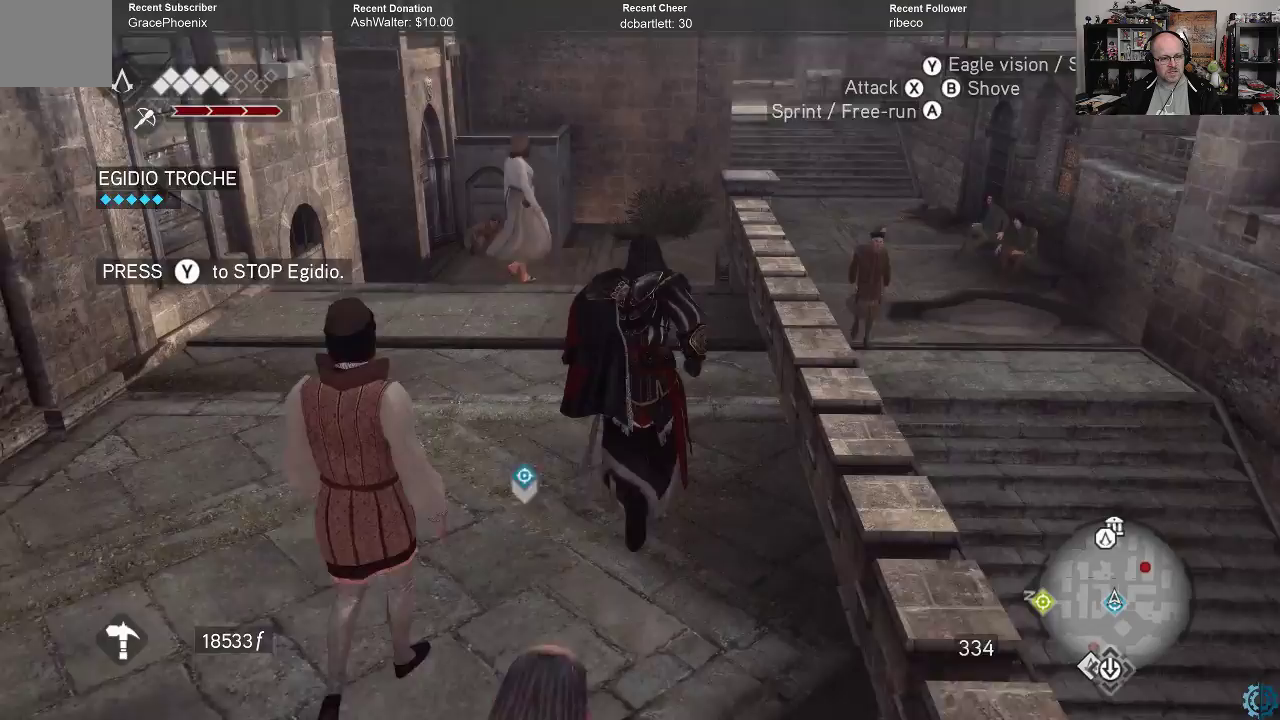
{"buttons": ["R2"], "left_stick": "up-left", "right_stick": "center", "events": [[33, "right_stick", "center"], [467, "left_stick", "up-left"]]}
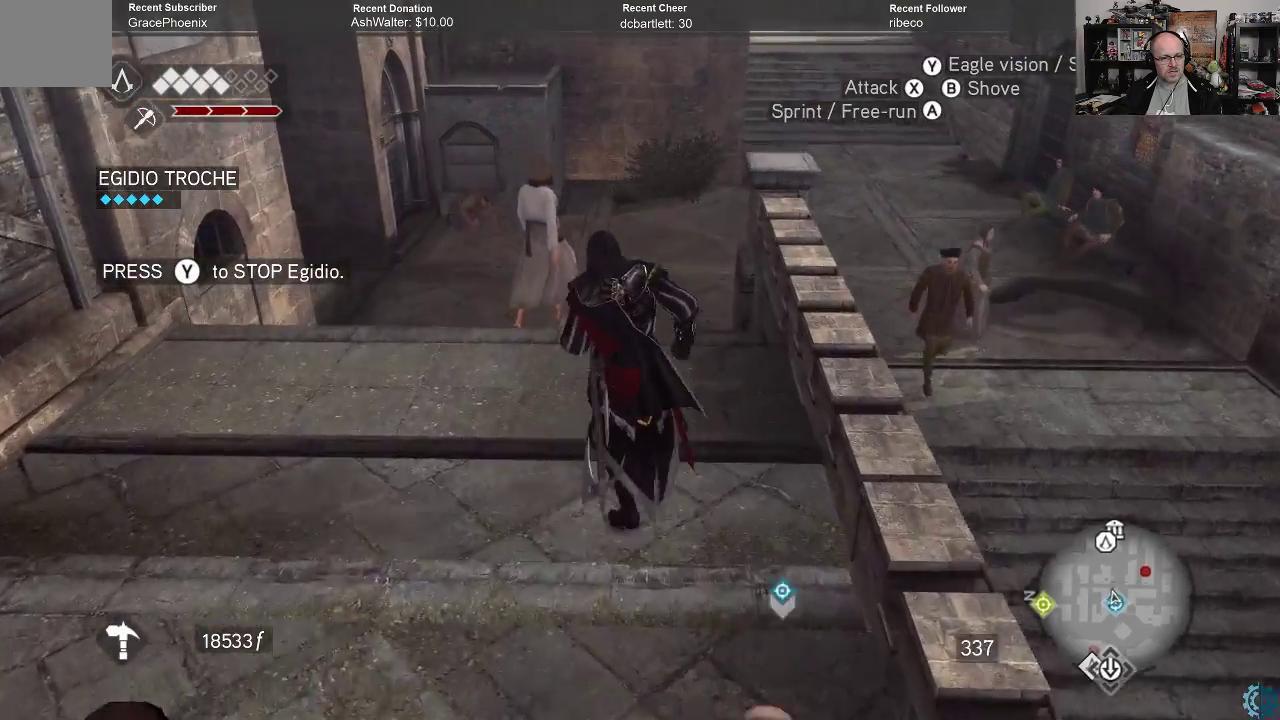
{"buttons": [], "left_stick": "up", "right_stick": "center", "events": [[433, "left_stick", "up"], [500, "R2", "up"]]}
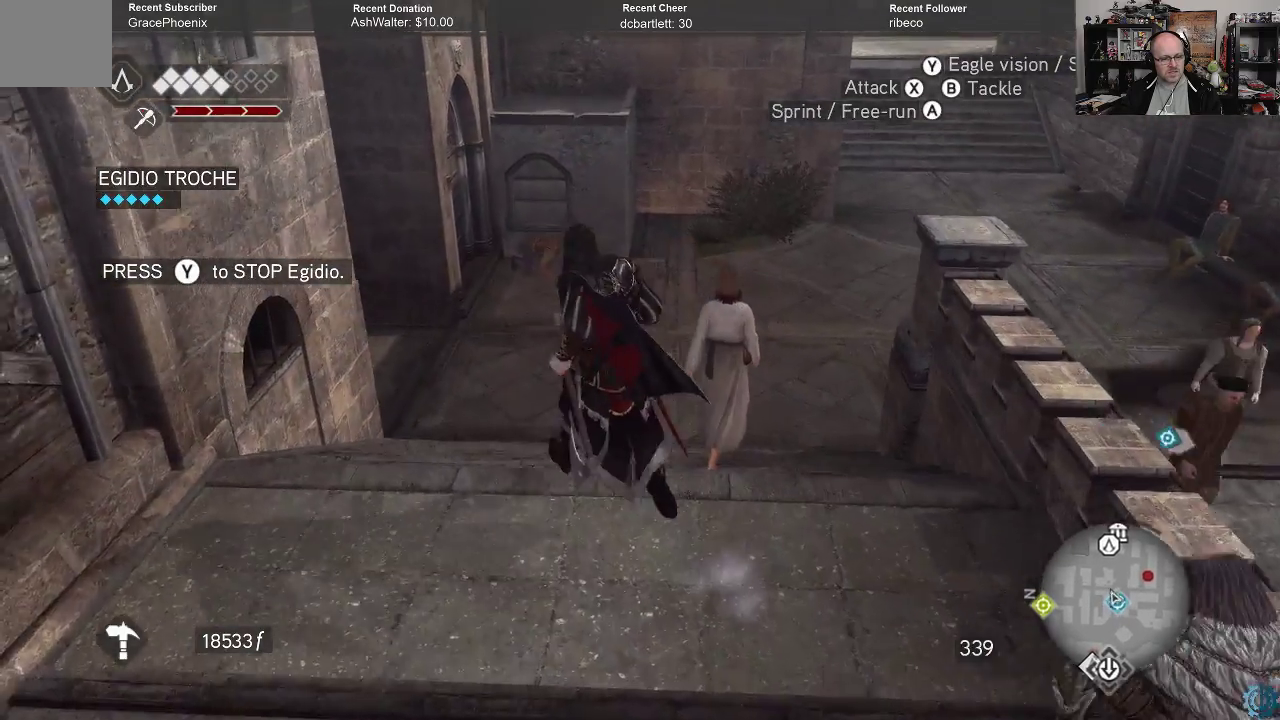
{"buttons": [], "left_stick": "up", "right_stick": "center", "events": [[267, "right_stick", "left"], [500, "right_stick", "center"]]}
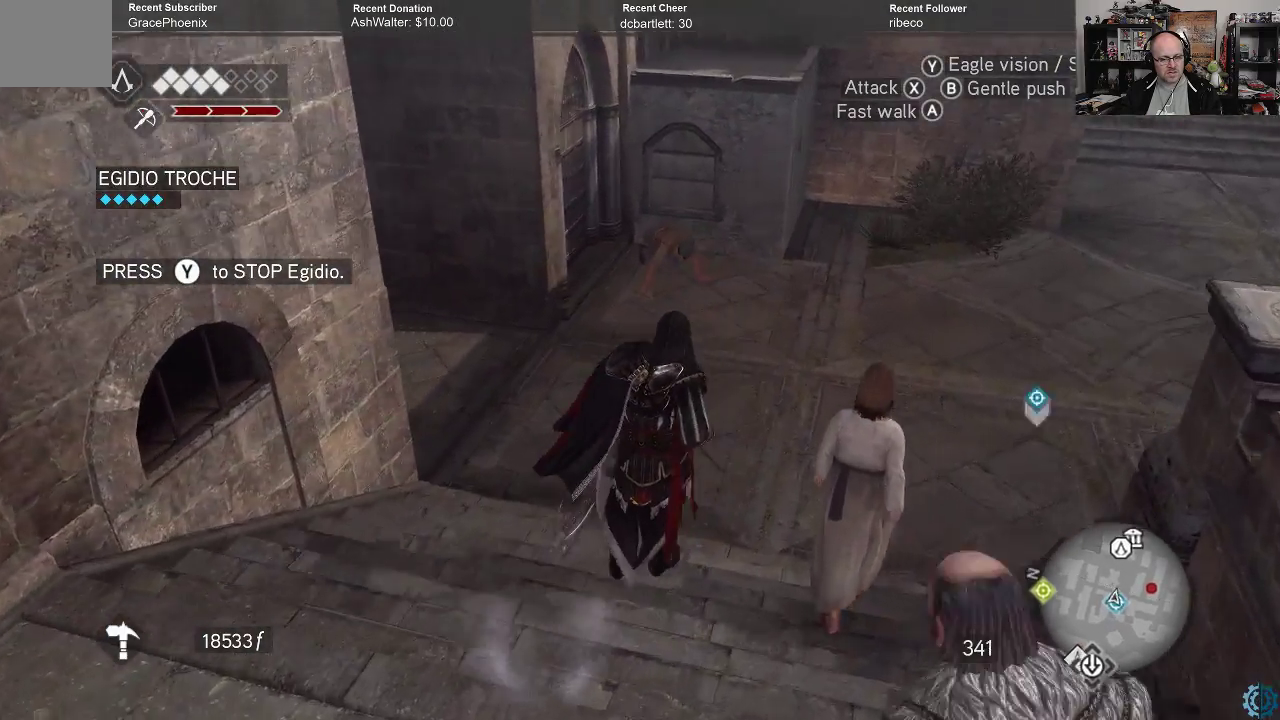
{"buttons": [], "left_stick": "up-right", "right_stick": "center", "events": [[100, "left_stick", "up-right"]]}
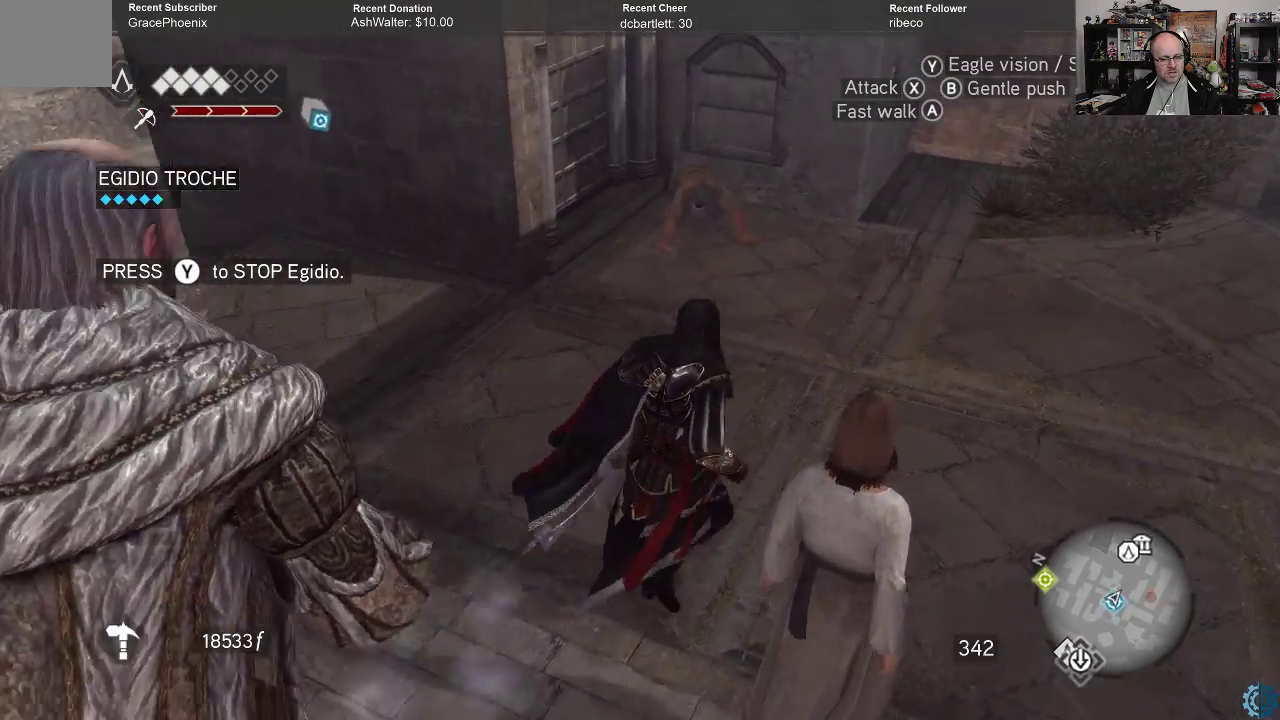
{"buttons": [], "left_stick": "center", "right_stick": "up-left", "events": [[33, "left_stick", "center"], [33, "right_stick", "up-left"], [200, "right_stick", "left"], [400, "right_stick", "up-left"]]}
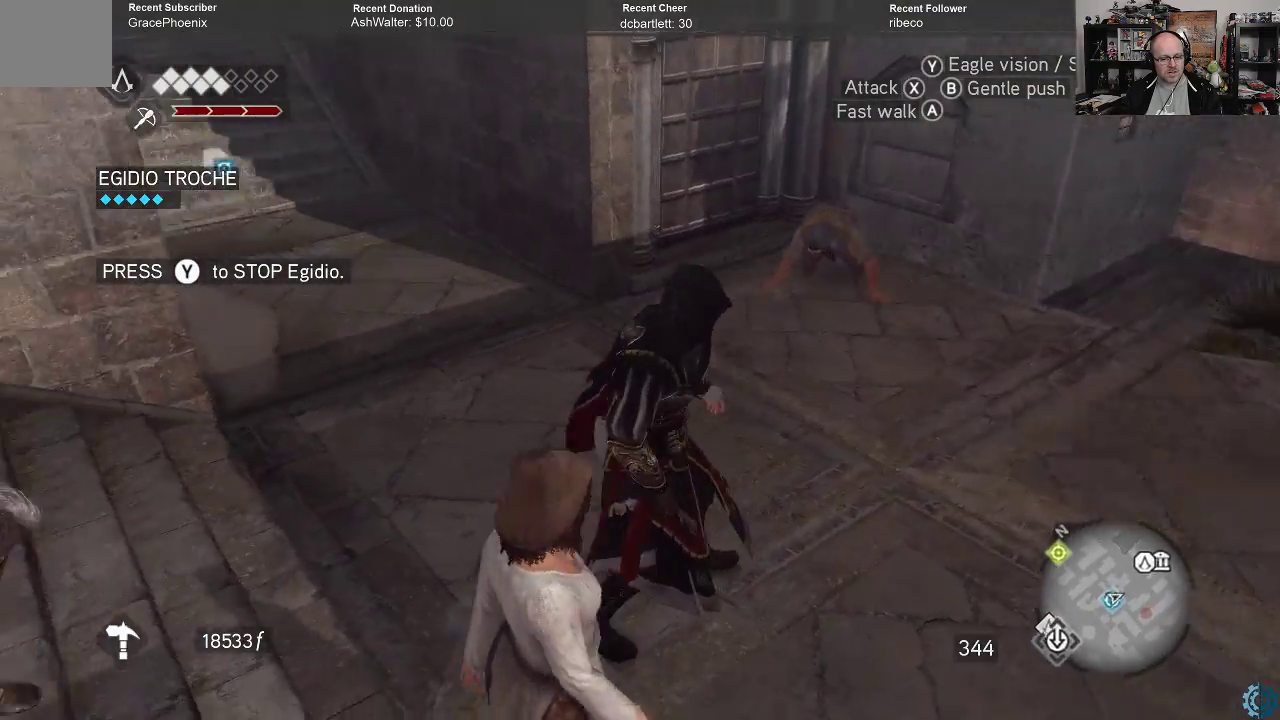
{"buttons": [], "left_stick": "center", "right_stick": "left", "events": [[167, "right_stick", "center"], [333, "right_stick", "left"]]}
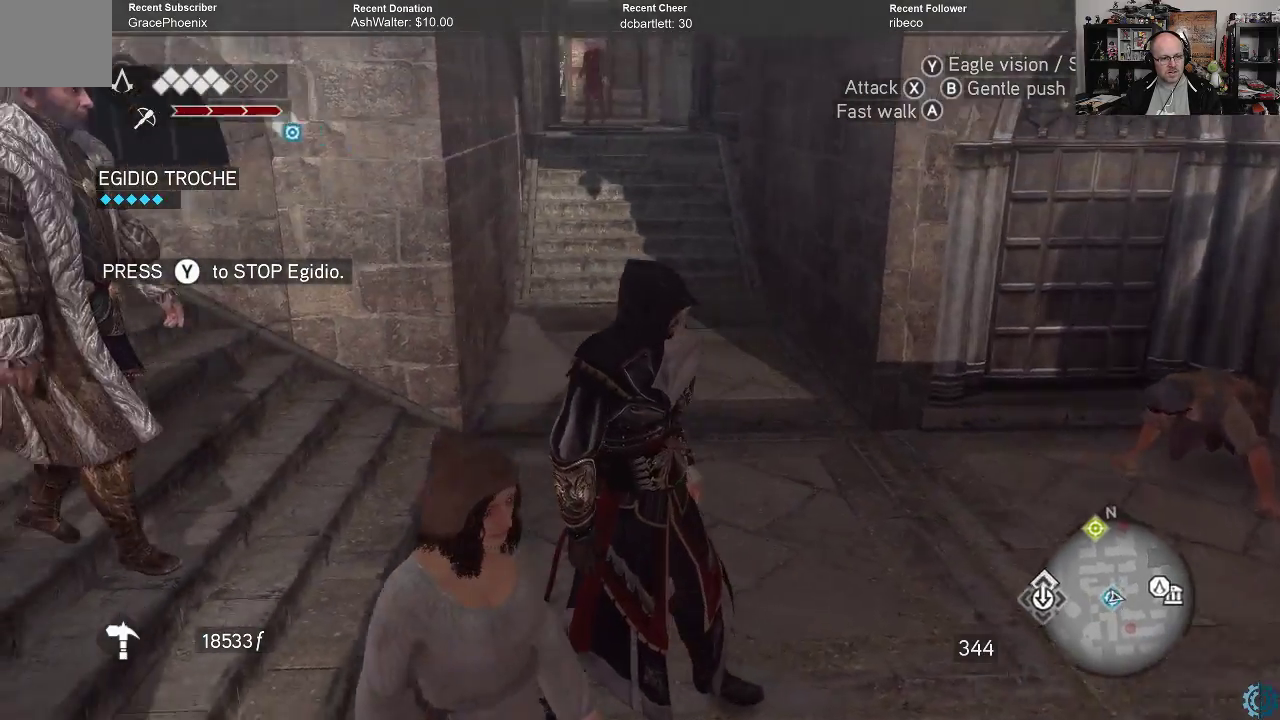
{"buttons": [], "left_stick": "center", "right_stick": "center", "events": [[100, "right_stick", "center"]]}
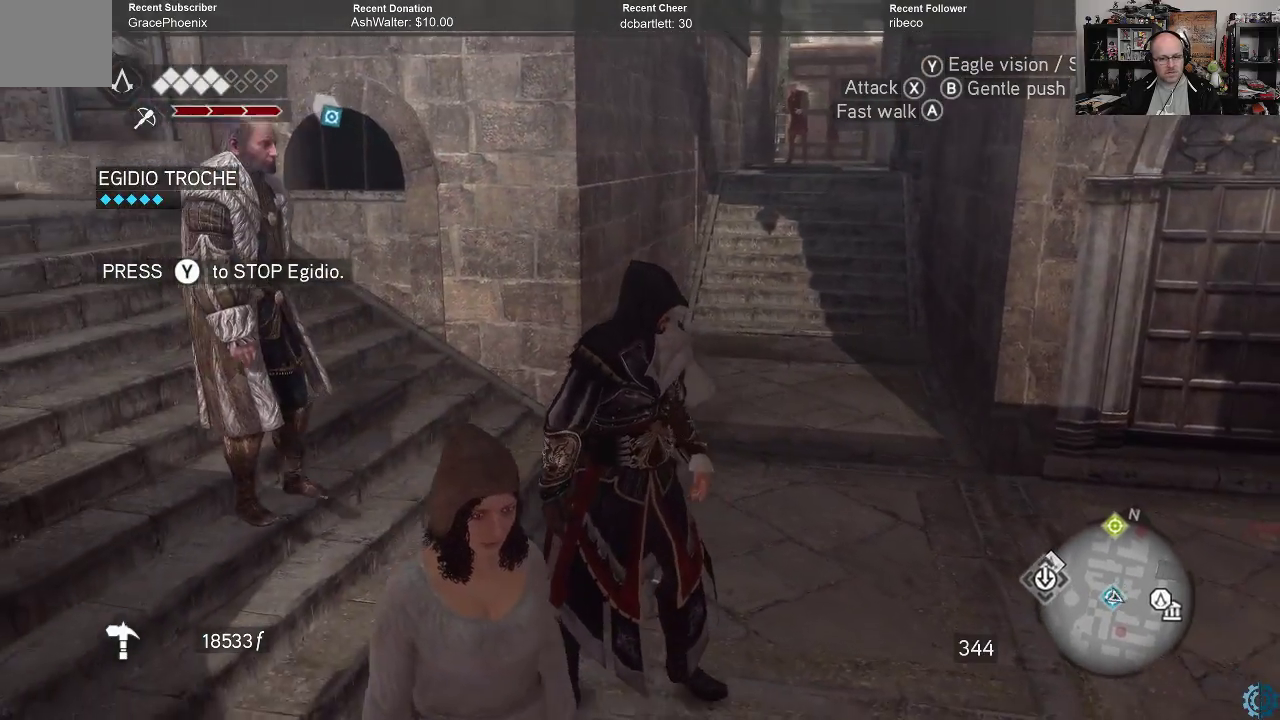
{"buttons": [], "left_stick": "center", "right_stick": "center", "events": [[200, "SELECT", "down"], [300, "SELECT", "up"]]}
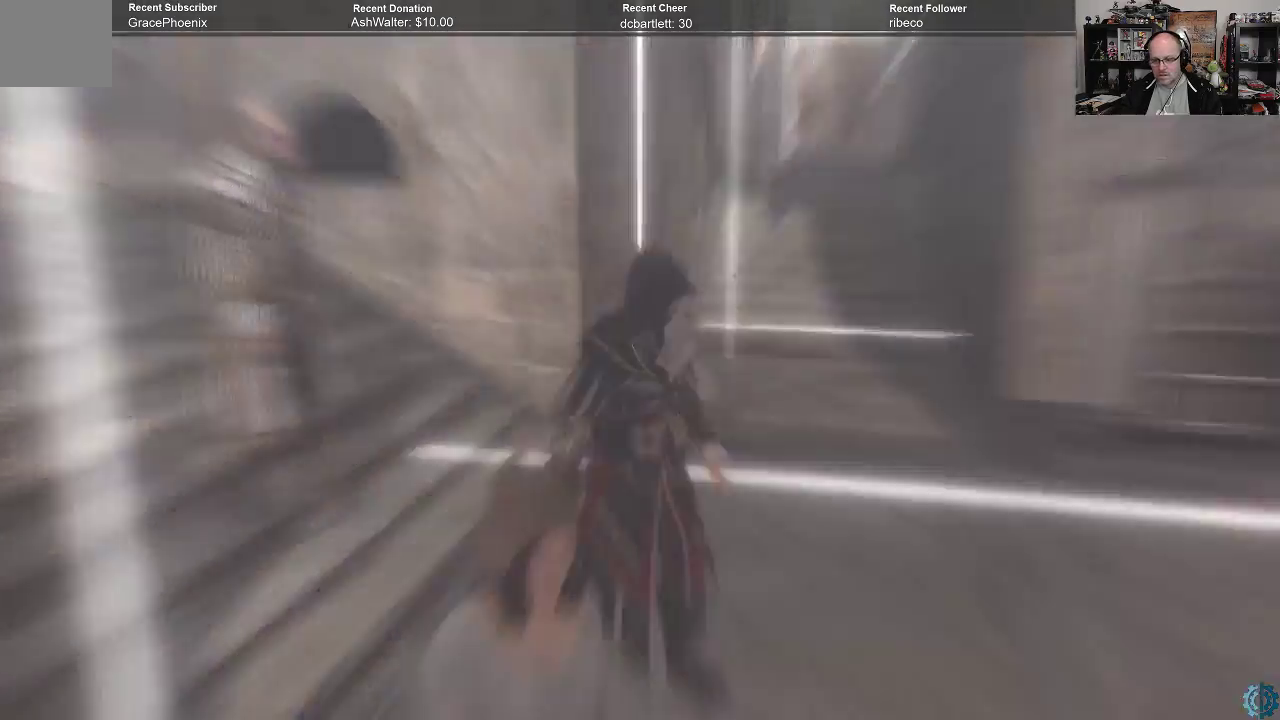
{"buttons": [], "left_stick": "center", "right_stick": "center", "events": []}
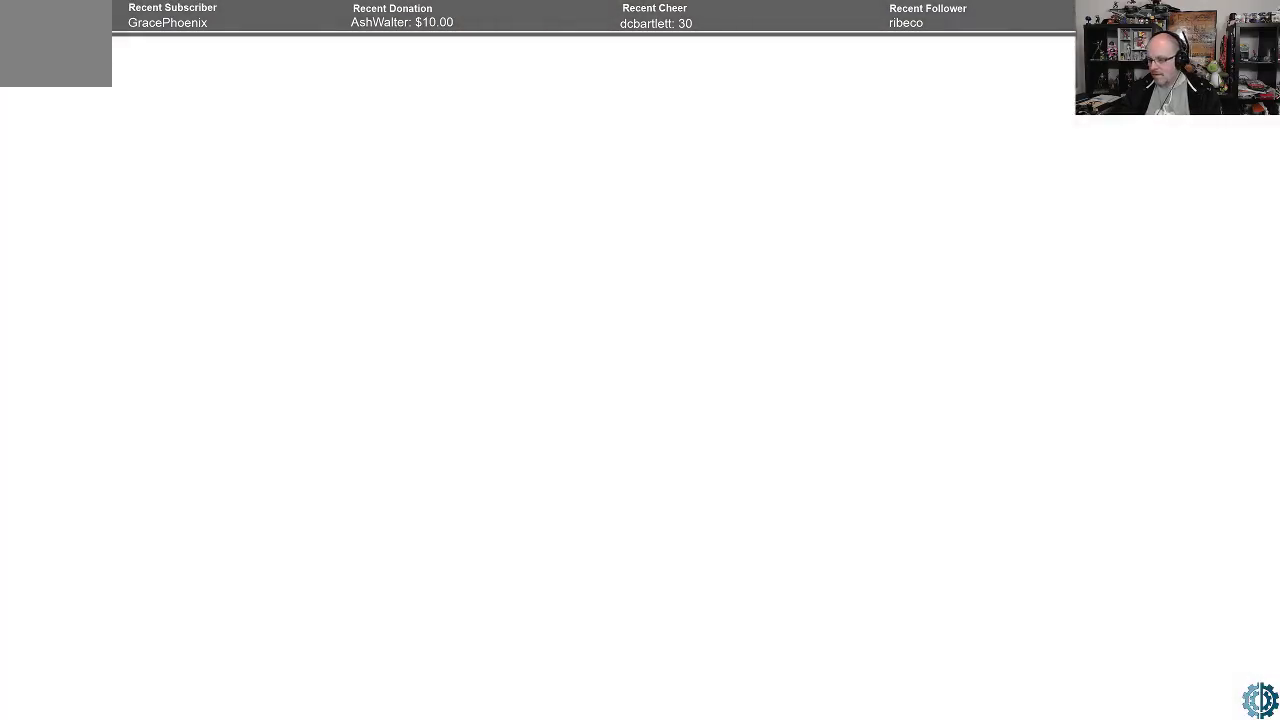
{"buttons": [], "left_stick": "center", "right_stick": "center", "events": []}
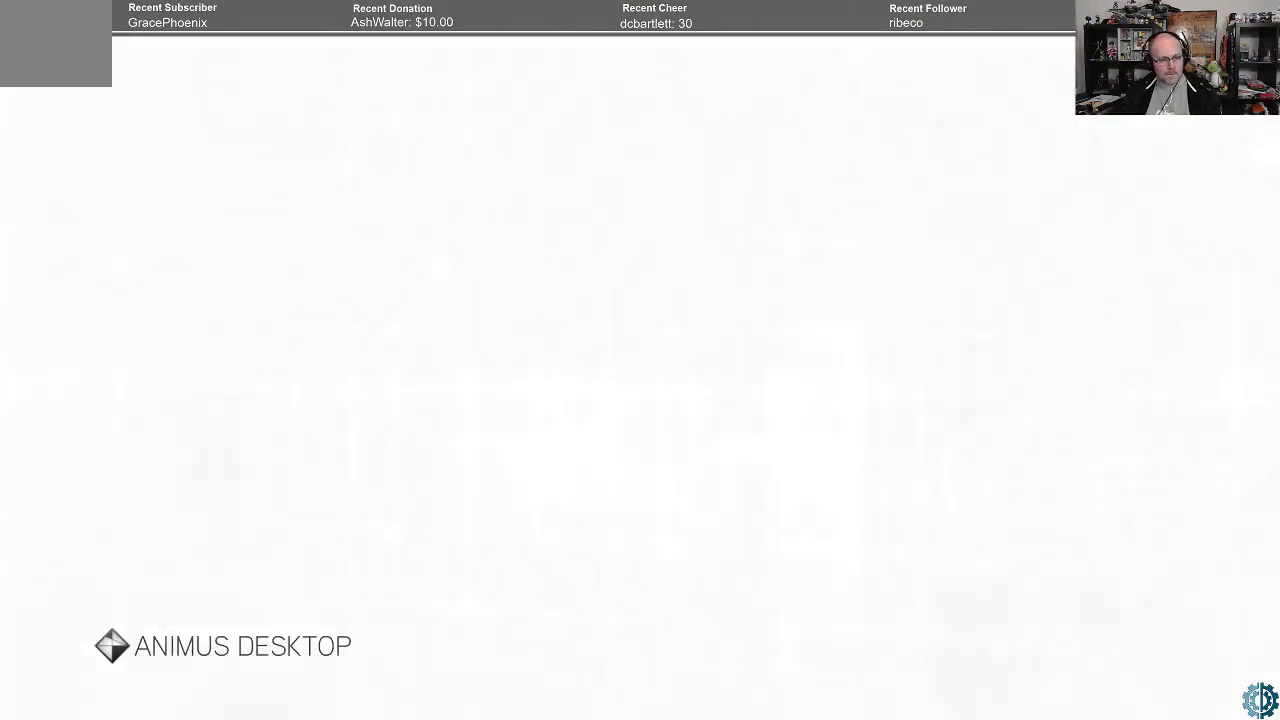
{"buttons": [], "left_stick": "center", "right_stick": "center", "events": []}
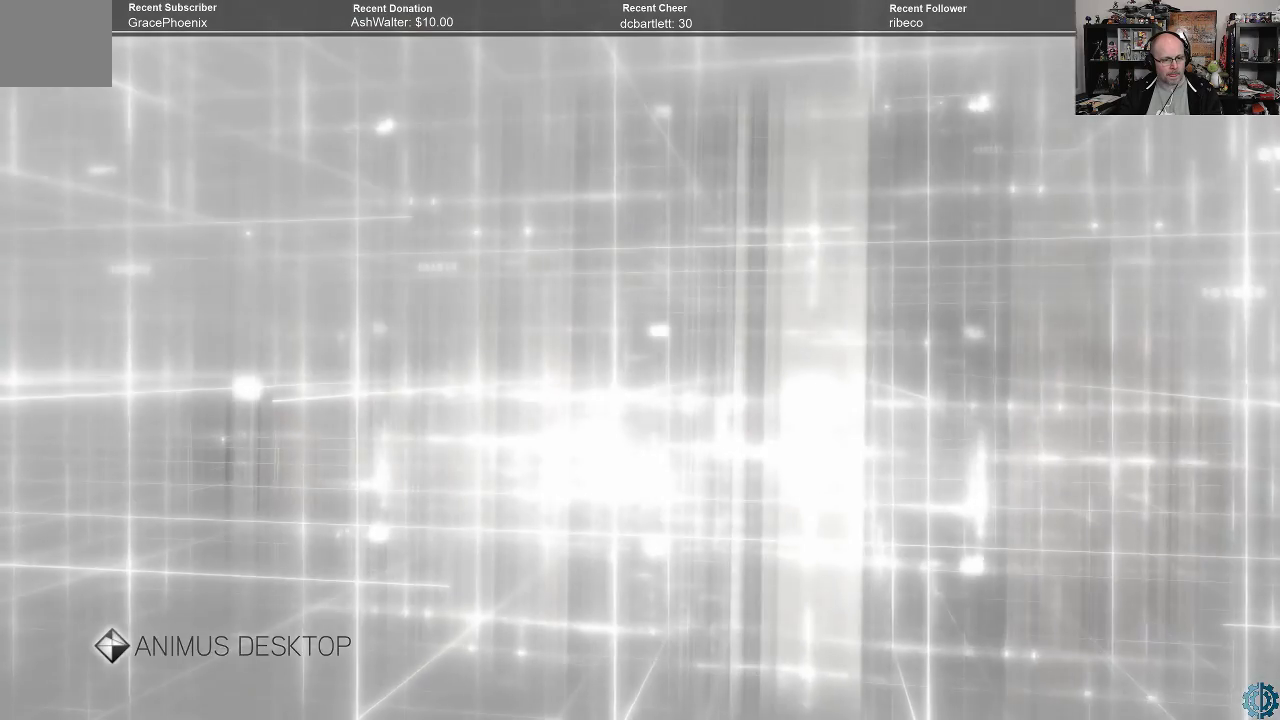
{"buttons": [], "left_stick": "center", "right_stick": "center", "events": []}
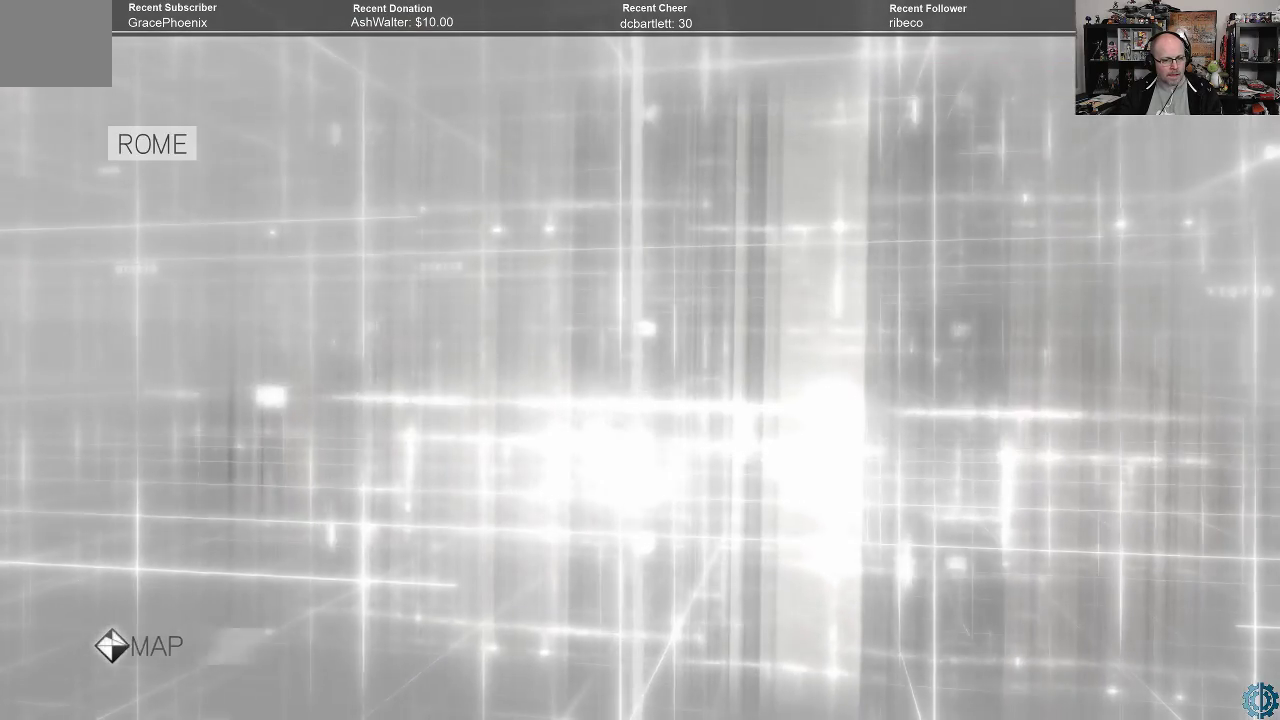
{"buttons": [], "left_stick": "center", "right_stick": "center", "events": []}
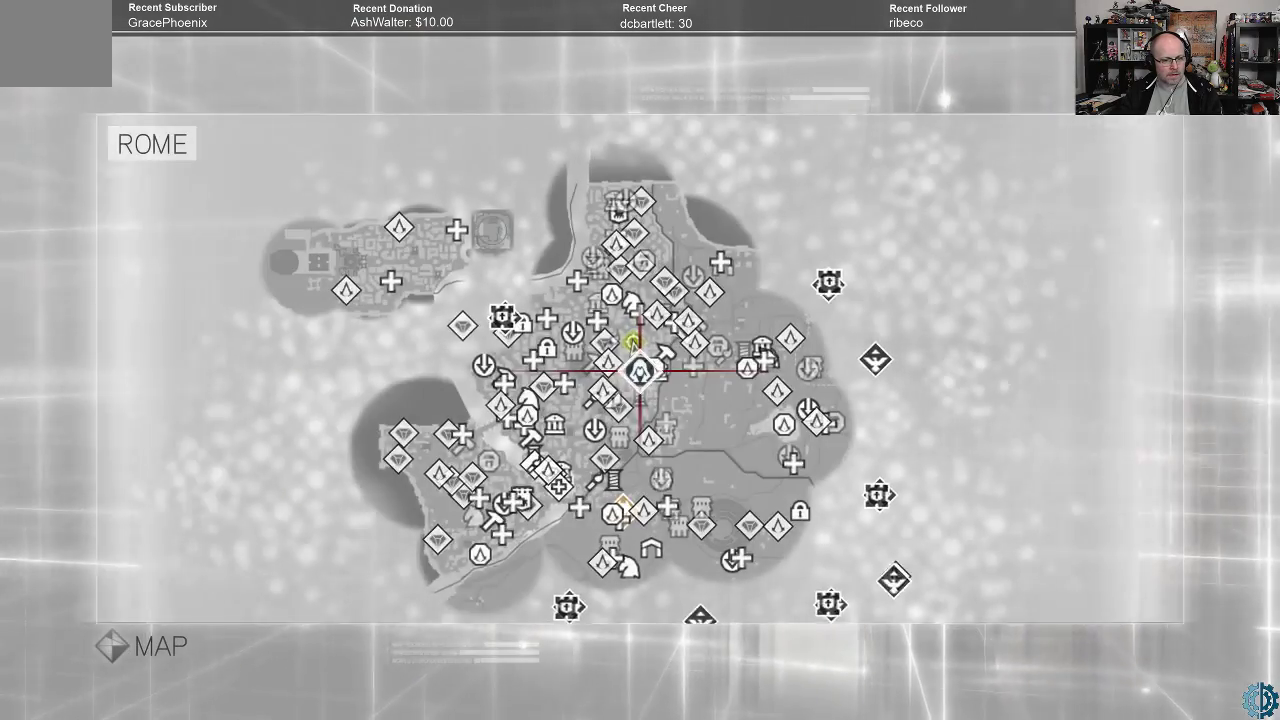
{"buttons": [], "left_stick": "center", "right_stick": "up", "events": [[300, "right_stick", "up"]]}
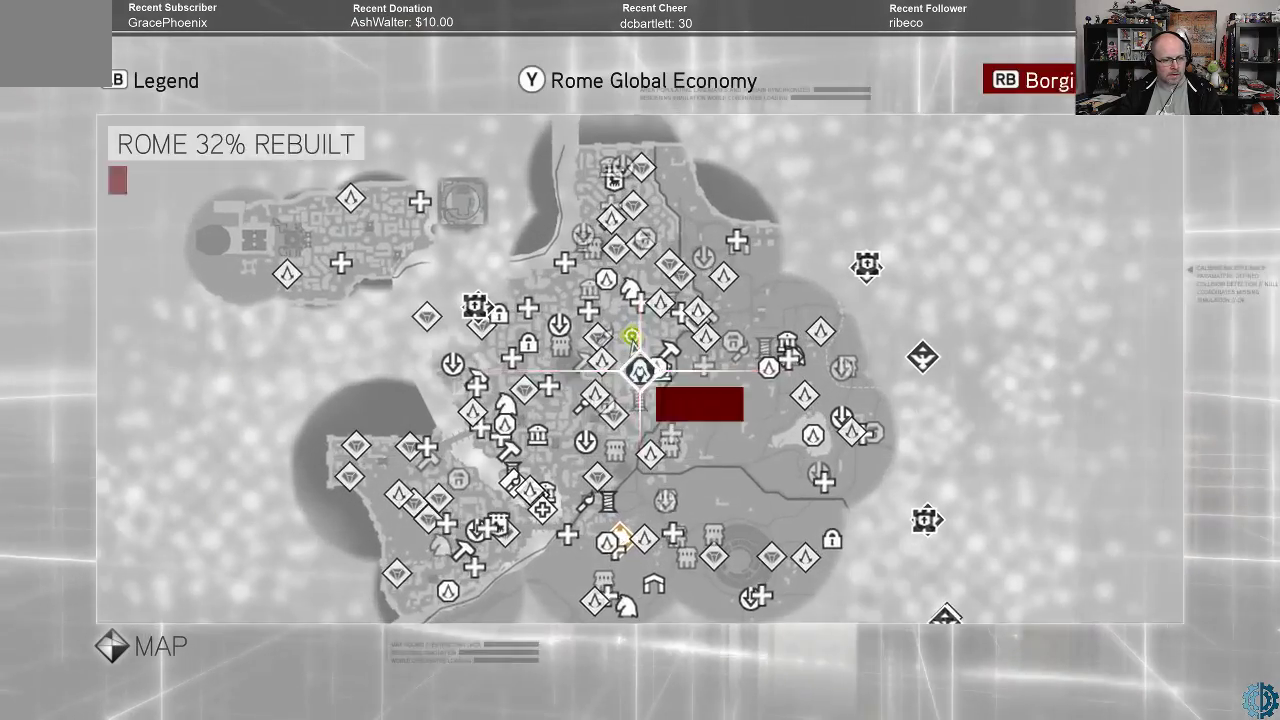
{"buttons": [], "left_stick": "center", "right_stick": "up", "events": [[300, "right_stick", "center"], [433, "right_stick", "up"]]}
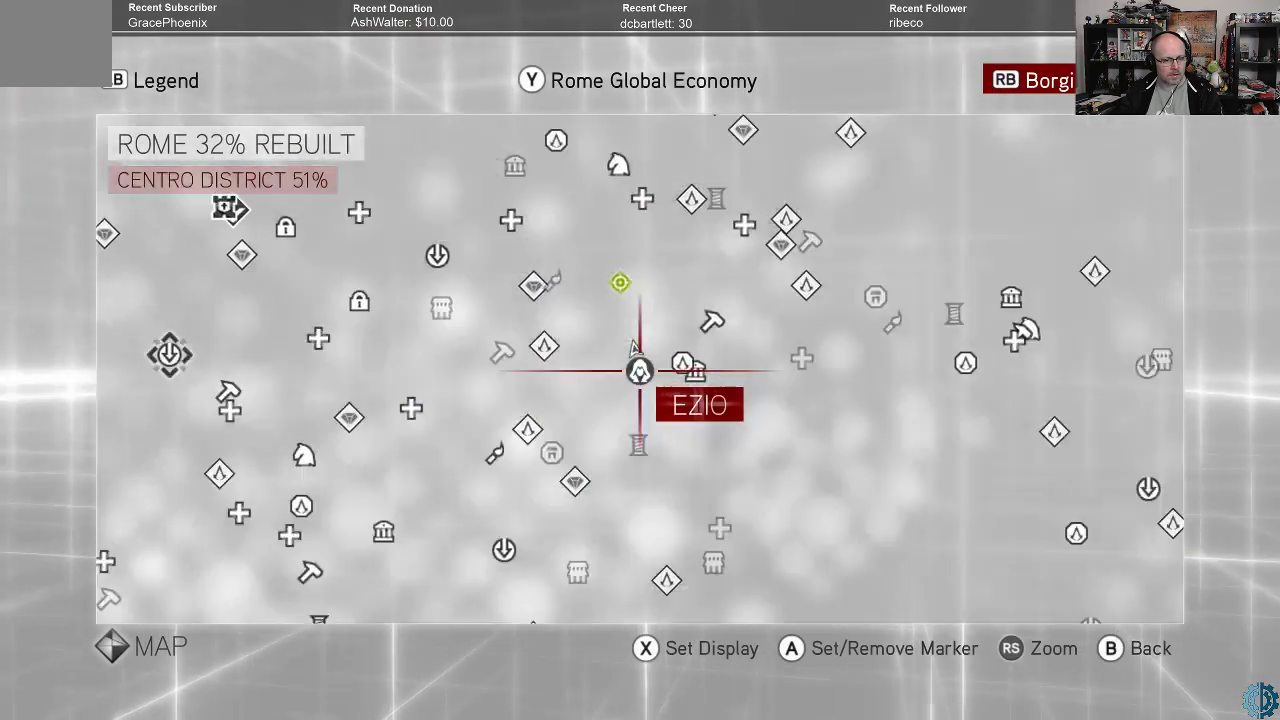
{"buttons": [], "left_stick": "center", "right_stick": "center", "events": [[367, "right_stick", "center"]]}
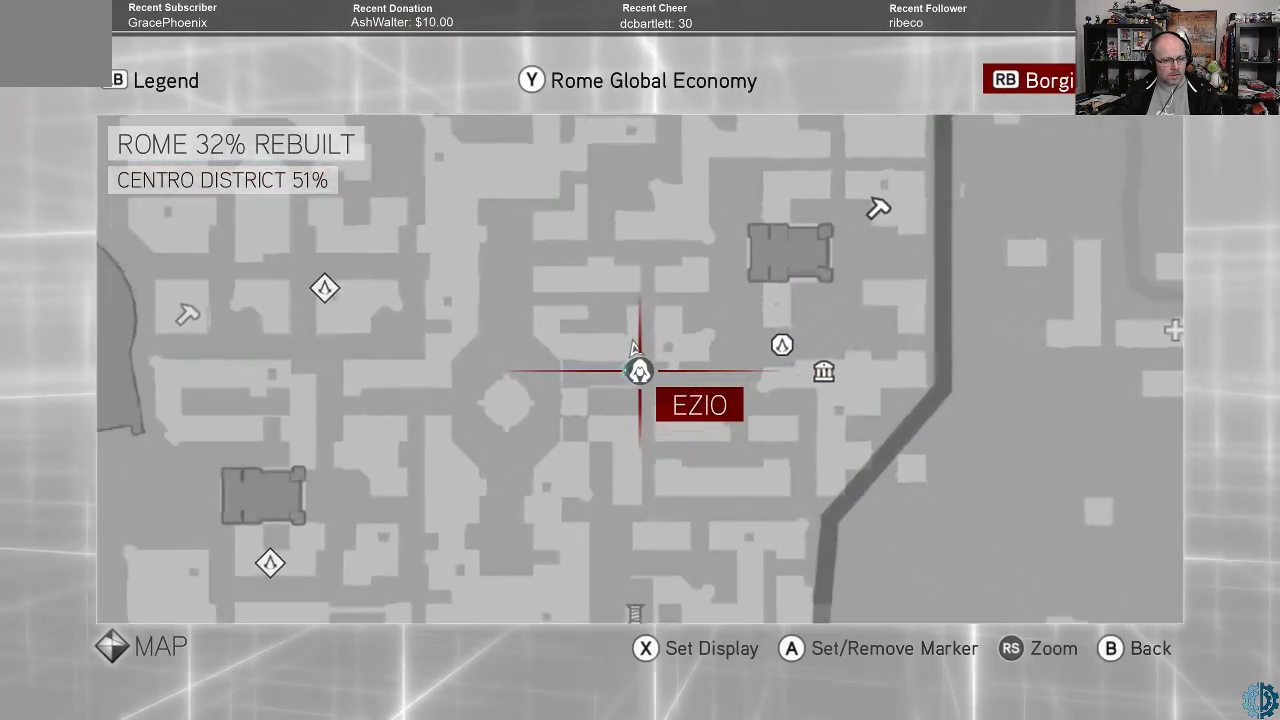
{"buttons": [], "left_stick": "center", "right_stick": "center", "events": [[200, "left_stick", "up"], [367, "left_stick", "center"]]}
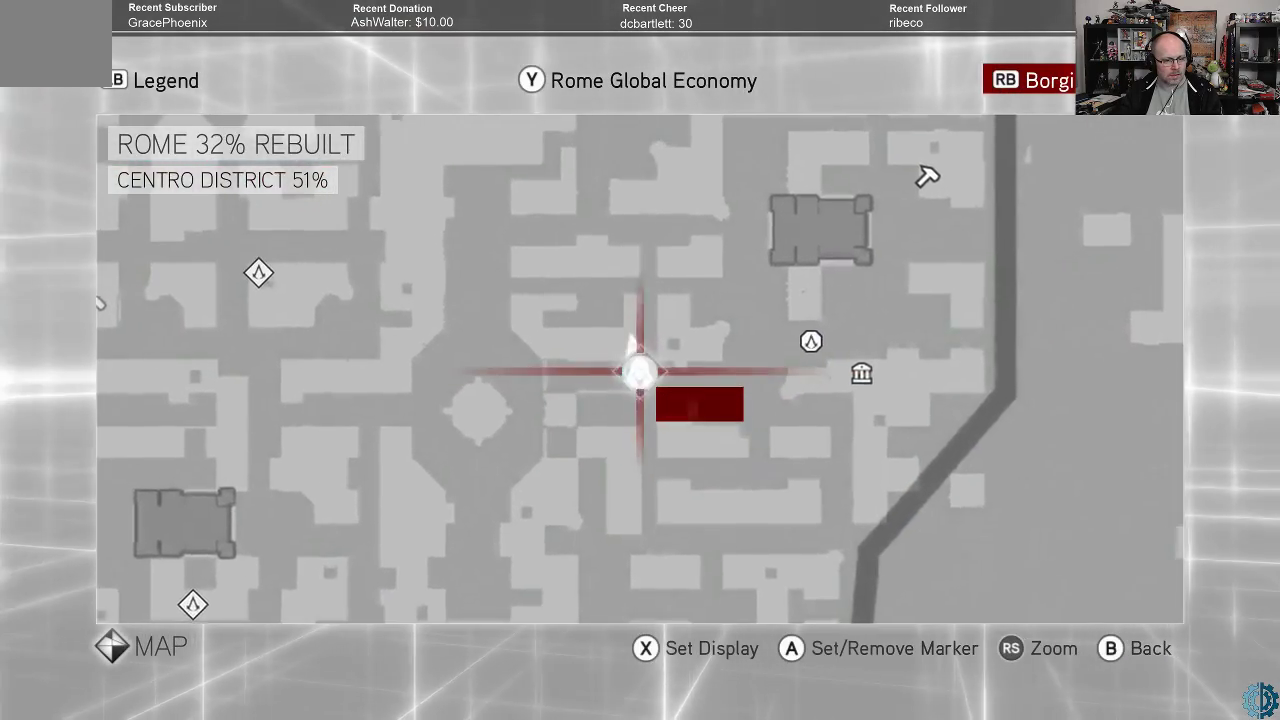
{"buttons": [], "left_stick": "up", "right_stick": "center", "events": [[33, "left_stick", "up"]]}
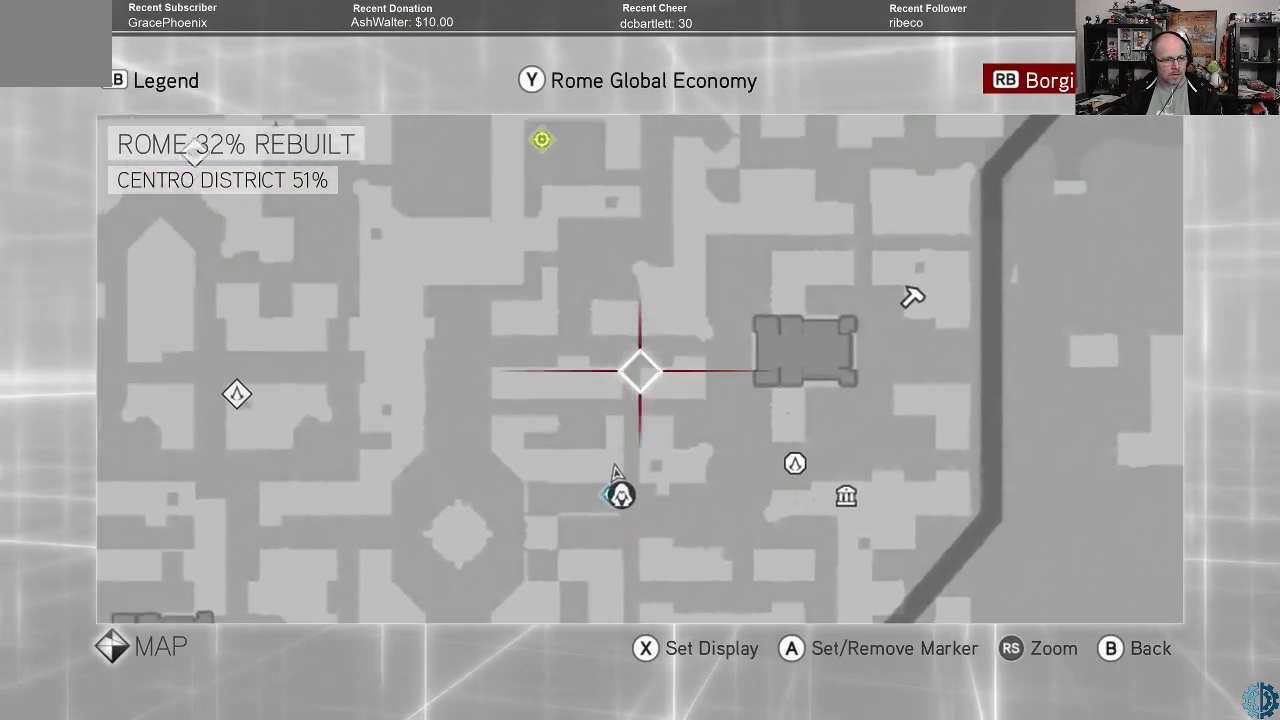
{"buttons": [], "left_stick": "center", "right_stick": "center", "events": [[133, "left_stick", "center"], [233, "left_stick", "up"], [467, "left_stick", "center"]]}
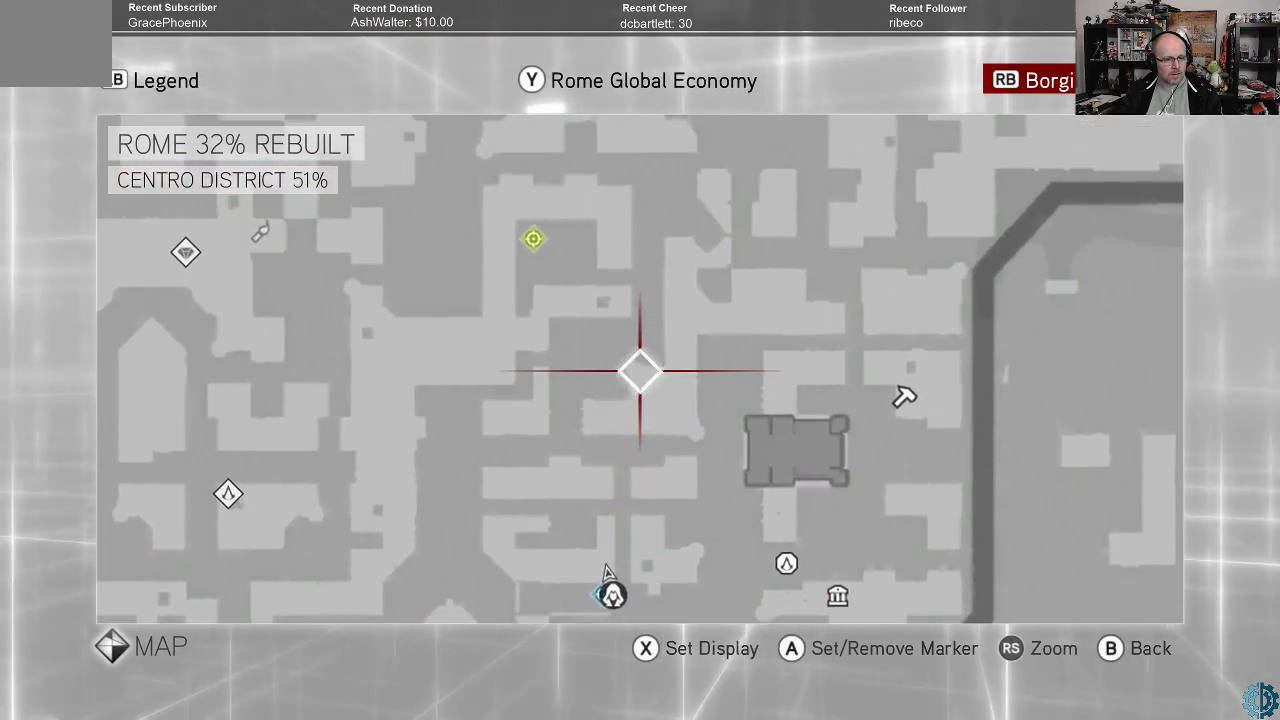
{"buttons": [], "left_stick": "center", "right_stick": "center", "events": [[400, "B", "down"], [467, "B", "up"]]}
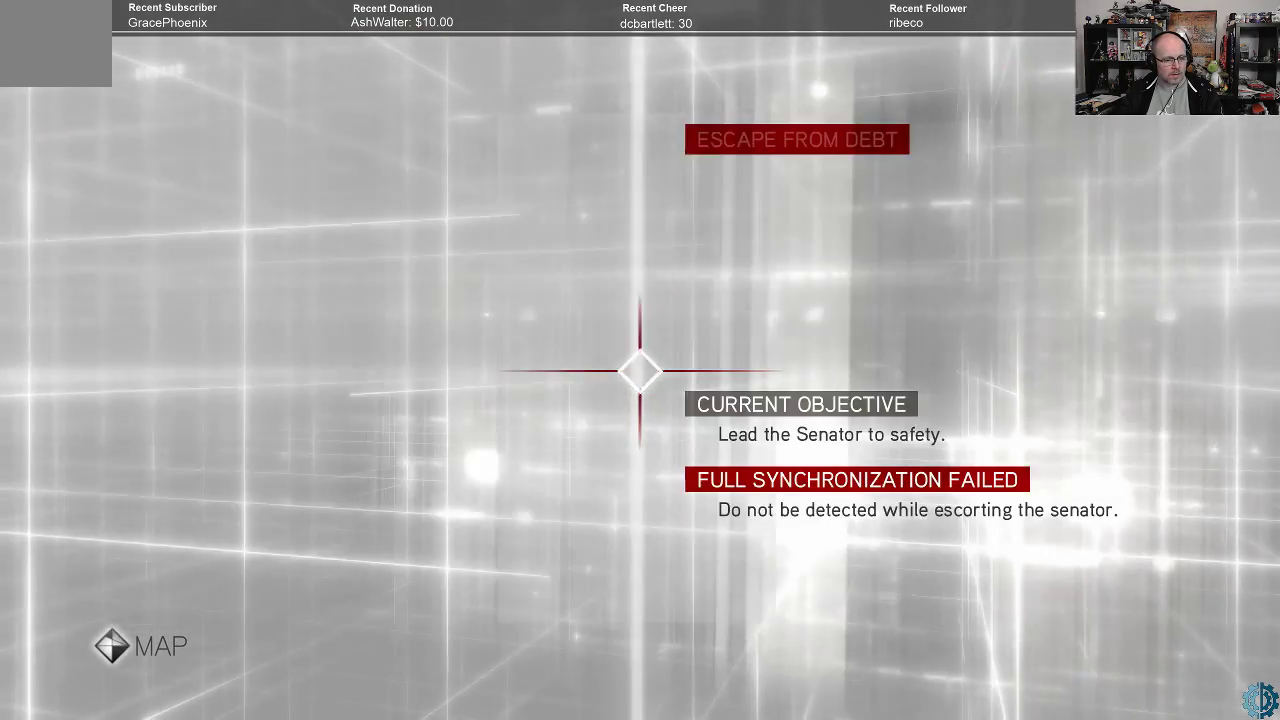
{"buttons": [], "left_stick": "center", "right_stick": "center", "events": []}
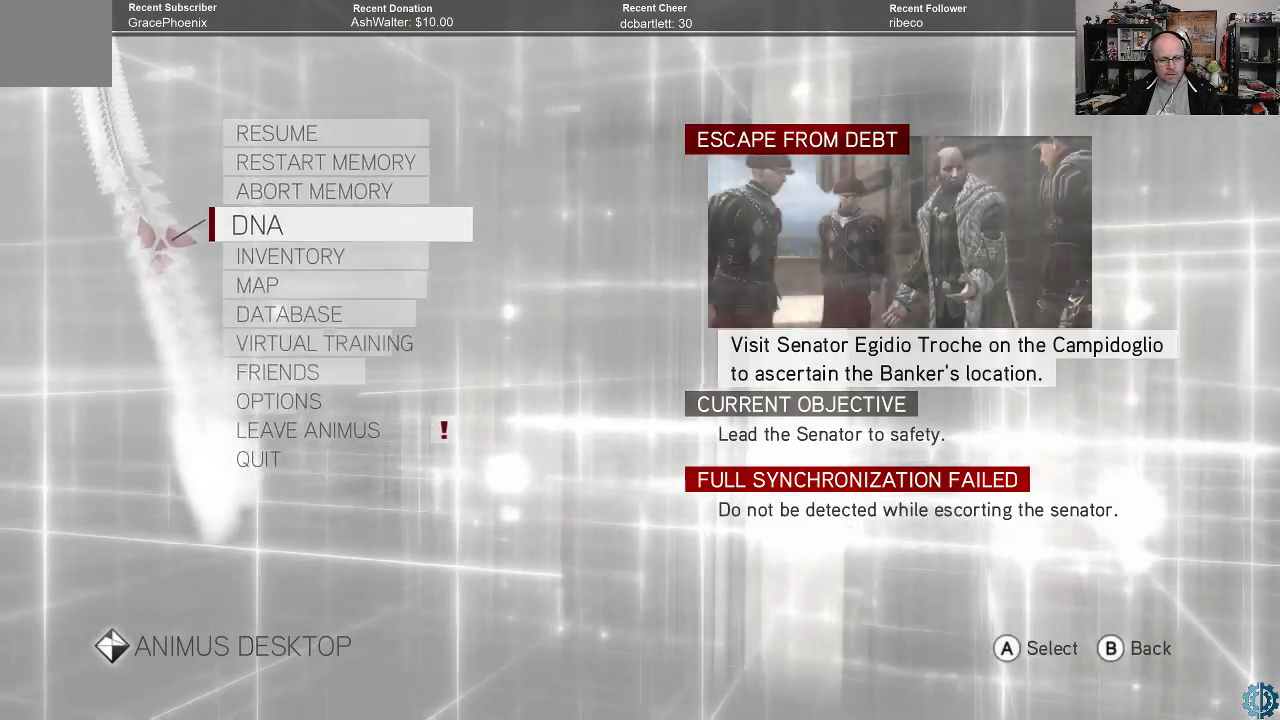
{"buttons": [], "left_stick": "center", "right_stick": "center", "events": [[67, "B", "down"], [133, "B", "up"]]}
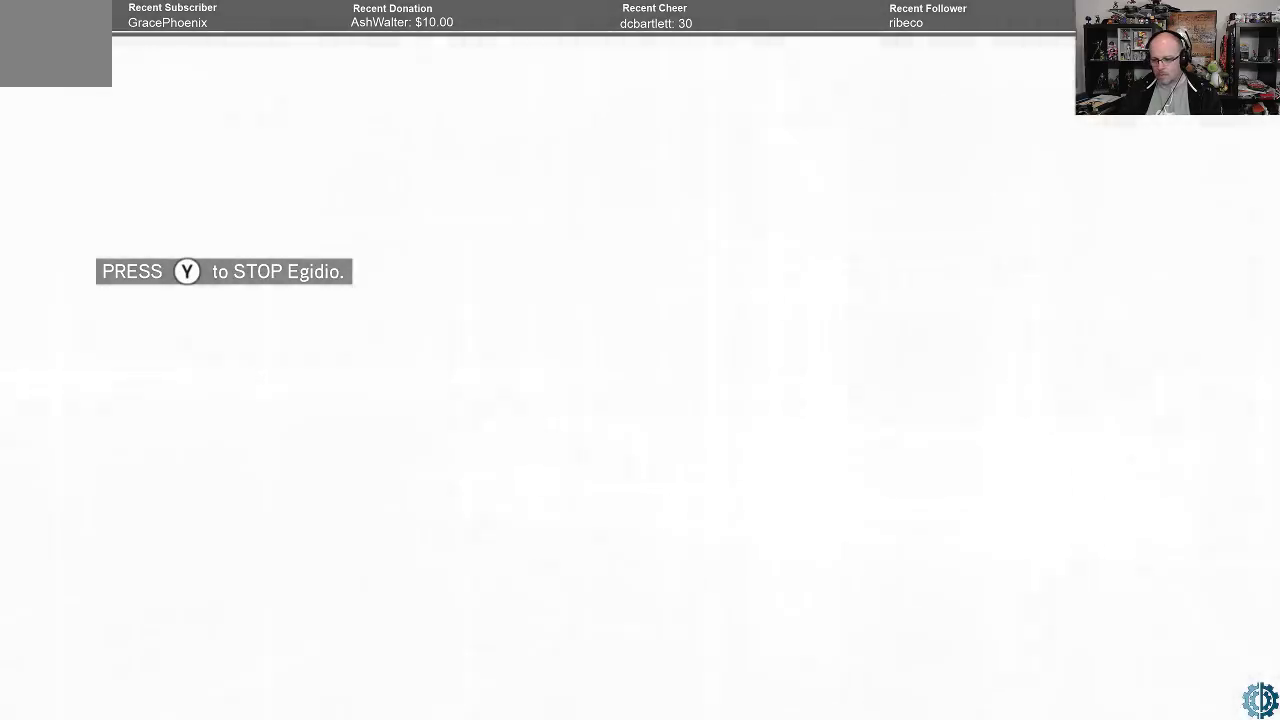
{"buttons": [], "left_stick": "center", "right_stick": "center", "events": []}
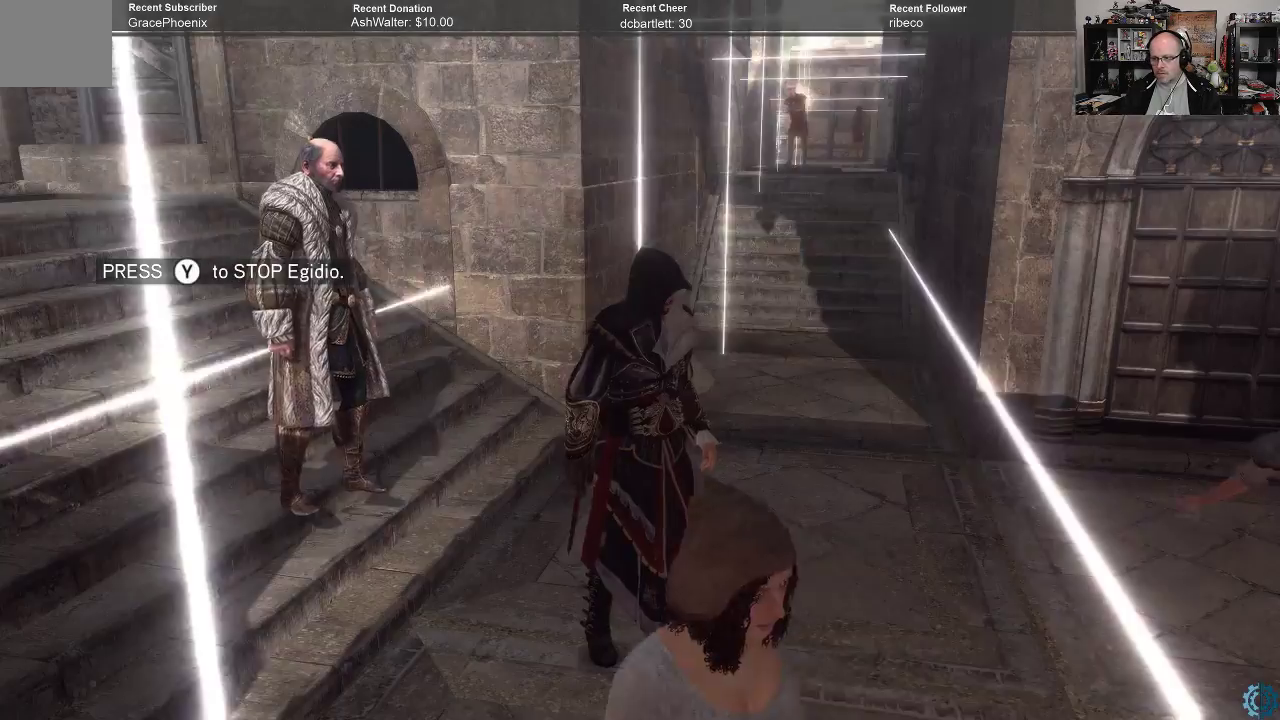
{"buttons": [], "left_stick": "center", "right_stick": "center", "events": []}